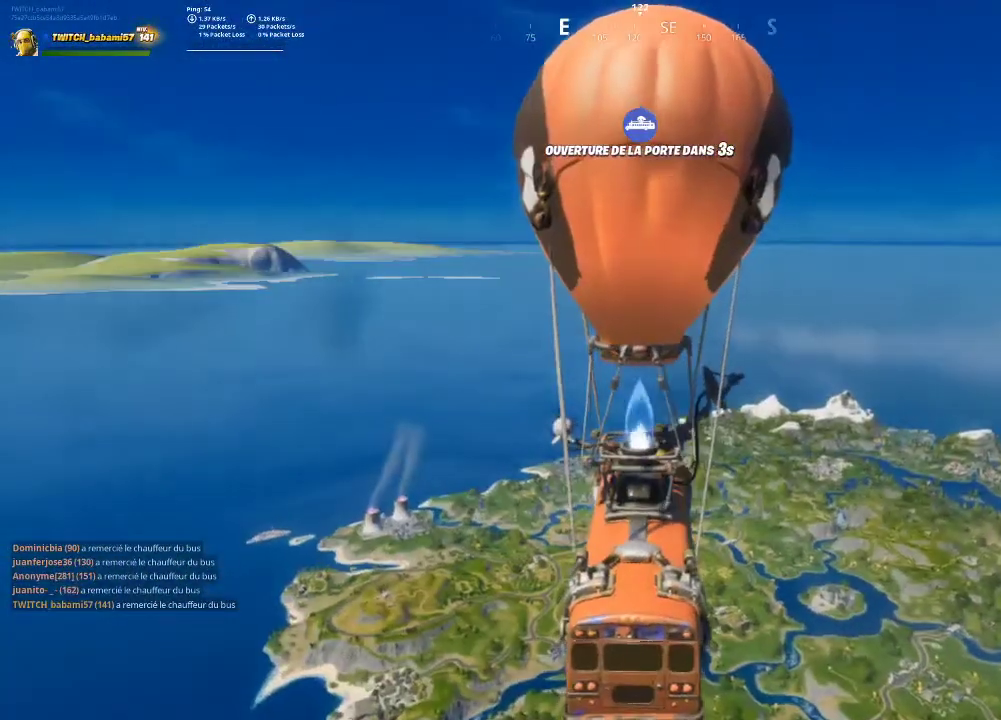
Gameplay with a controller (PlayStation layout); each line is a JSON object with the inputs held at the frame after it. "events" lists button and stick changes between this image and that frame as [ms after this image, input, new state], when the widget could be followed in between.
{"buttons": [], "left_stick": "center", "right_stick": "center", "events": [[167, "SELECT", "down"], [233, "SELECT", "up"]]}
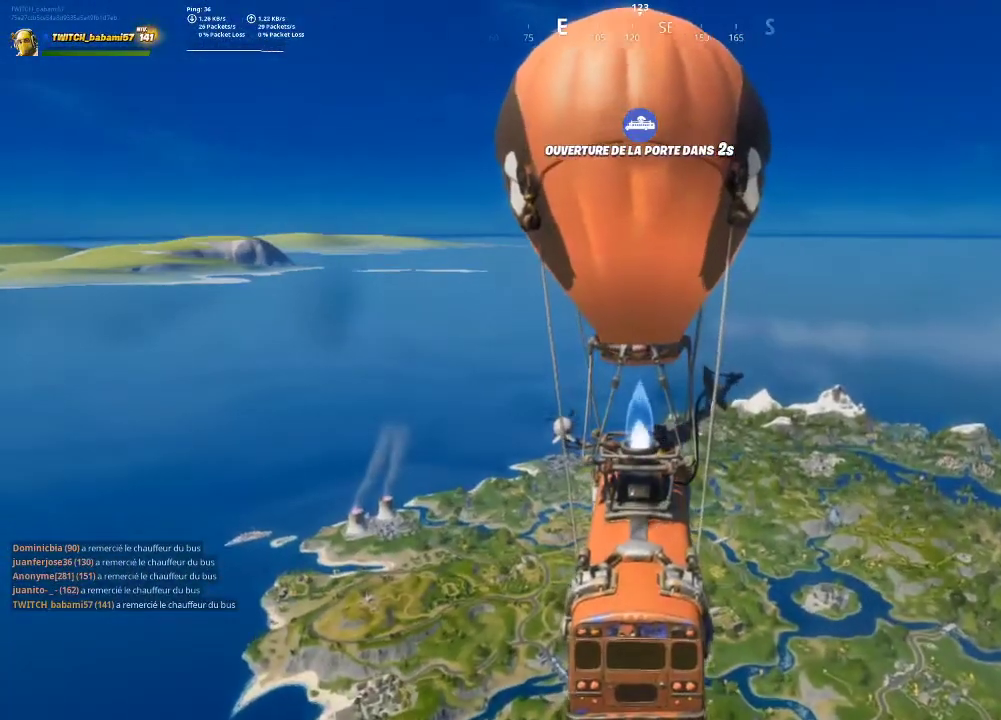
{"buttons": ["TOUCHPAD"], "left_stick": "center", "right_stick": "center", "events": [[500, "TOUCHPAD", "down"]]}
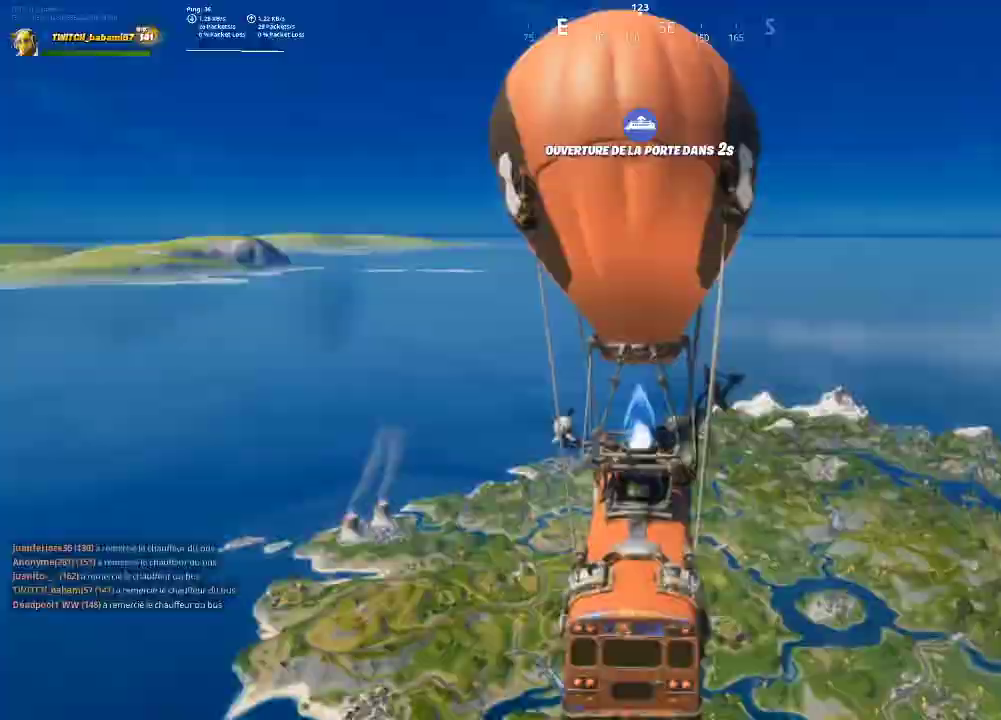
{"buttons": [], "left_stick": "center", "right_stick": "center", "events": [[133, "TOUCHPAD", "up"]]}
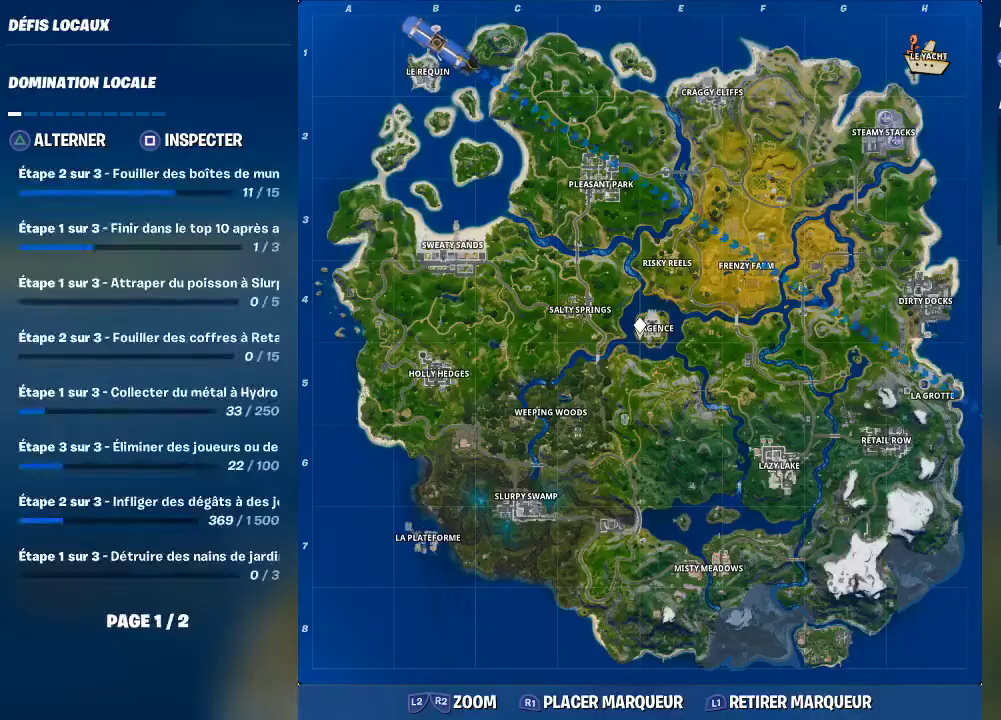
{"buttons": [], "left_stick": "center", "right_stick": "center", "events": []}
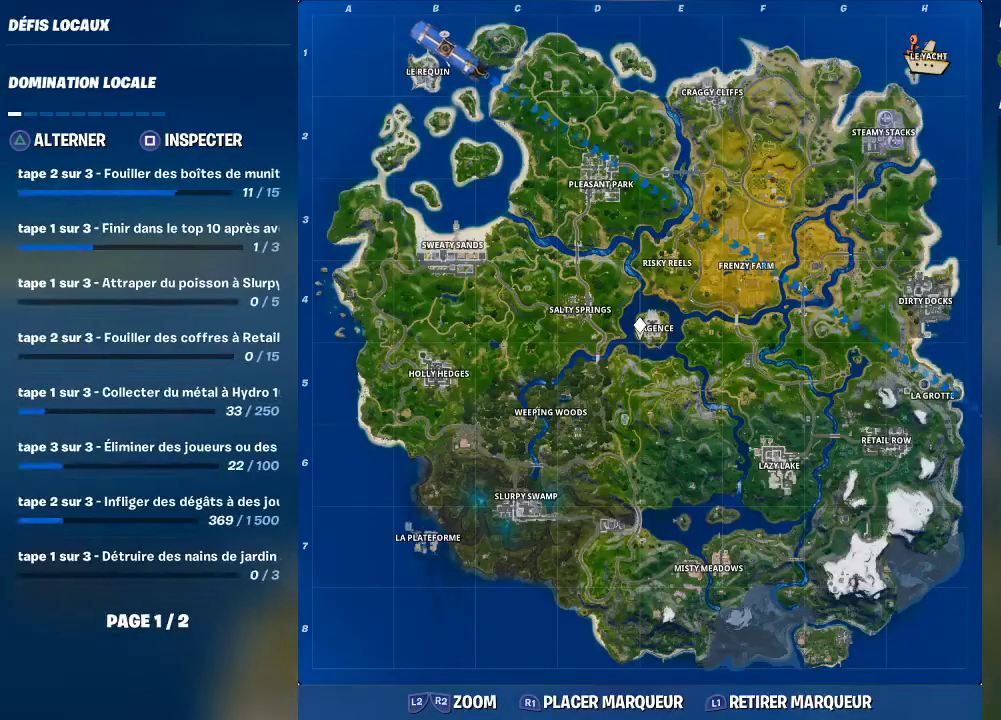
{"buttons": [], "left_stick": "center", "right_stick": "center", "events": []}
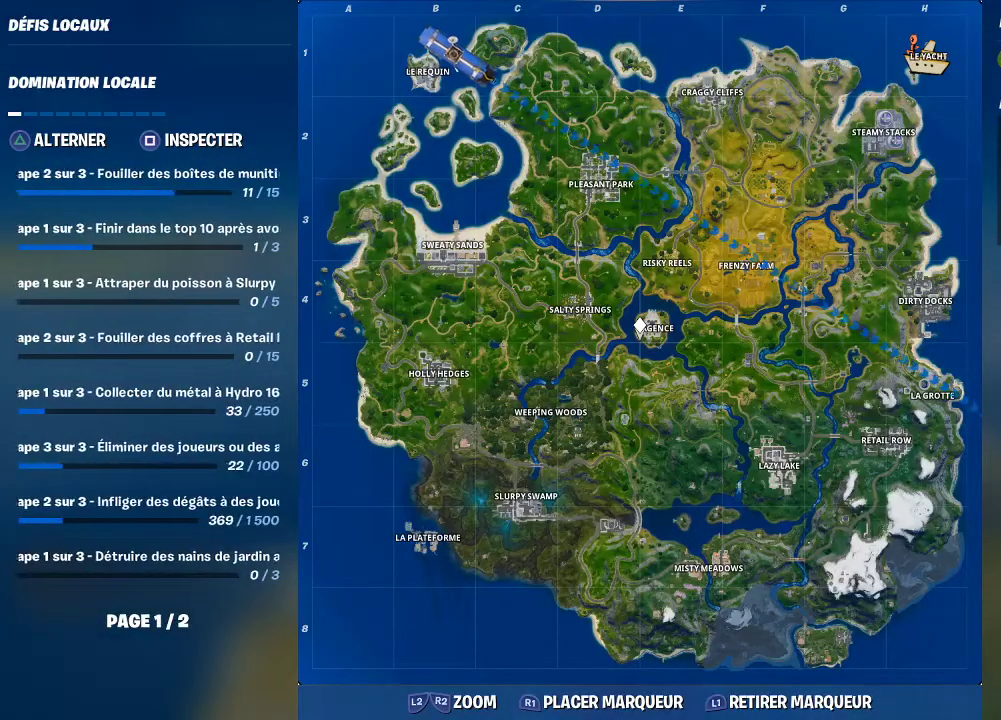
{"buttons": [], "left_stick": "center", "right_stick": "center", "events": []}
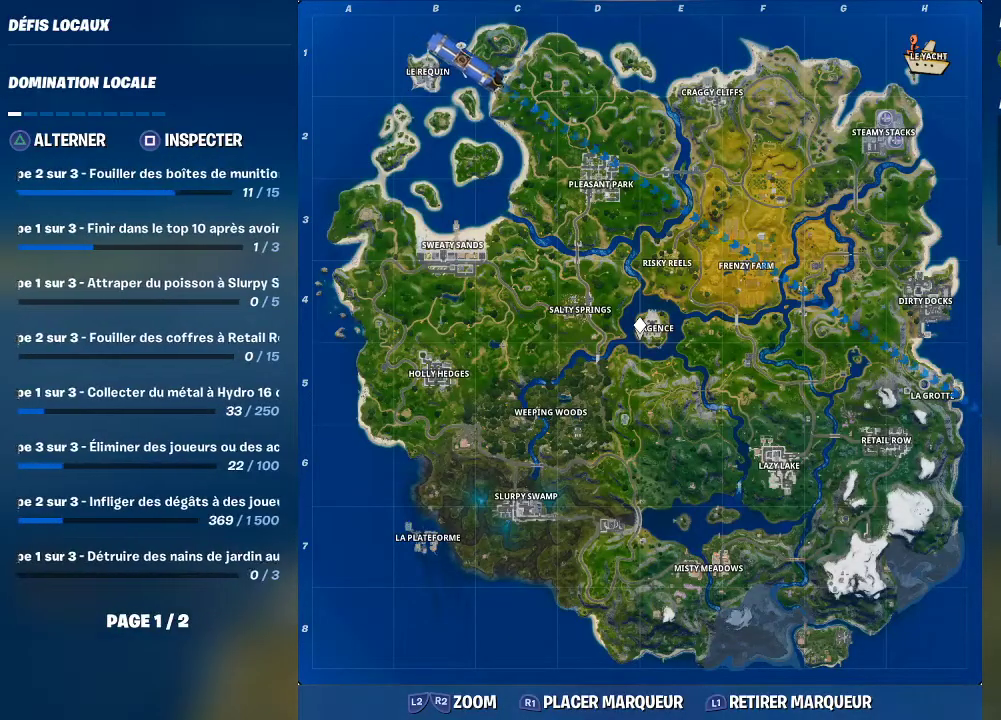
{"buttons": [], "left_stick": "center", "right_stick": "center", "events": []}
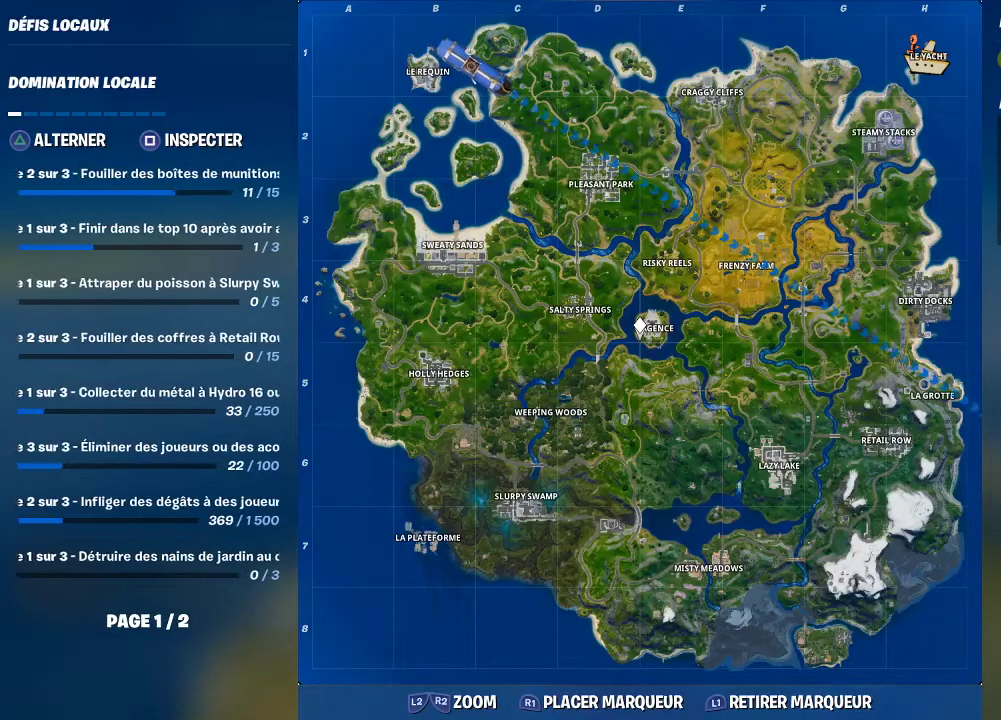
{"buttons": [], "left_stick": "center", "right_stick": "center", "events": []}
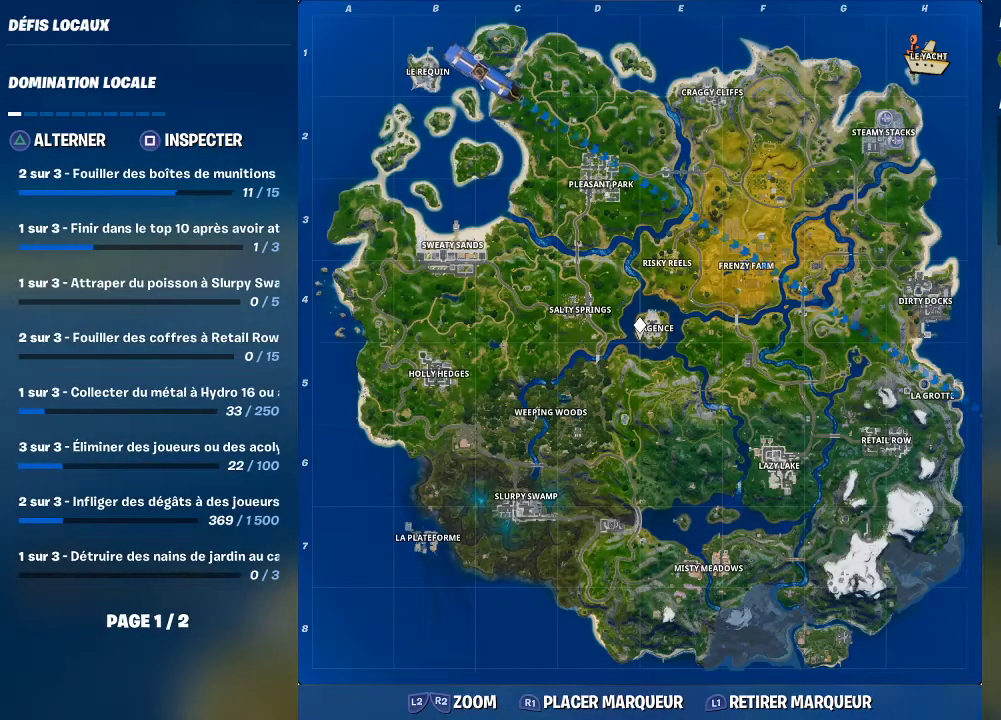
{"buttons": [], "left_stick": "center", "right_stick": "center", "events": [[167, "TOUCHPAD", "down"], [267, "TOUCHPAD", "up"], [333, "right_stick", "down-right"], [500, "right_stick", "center"]]}
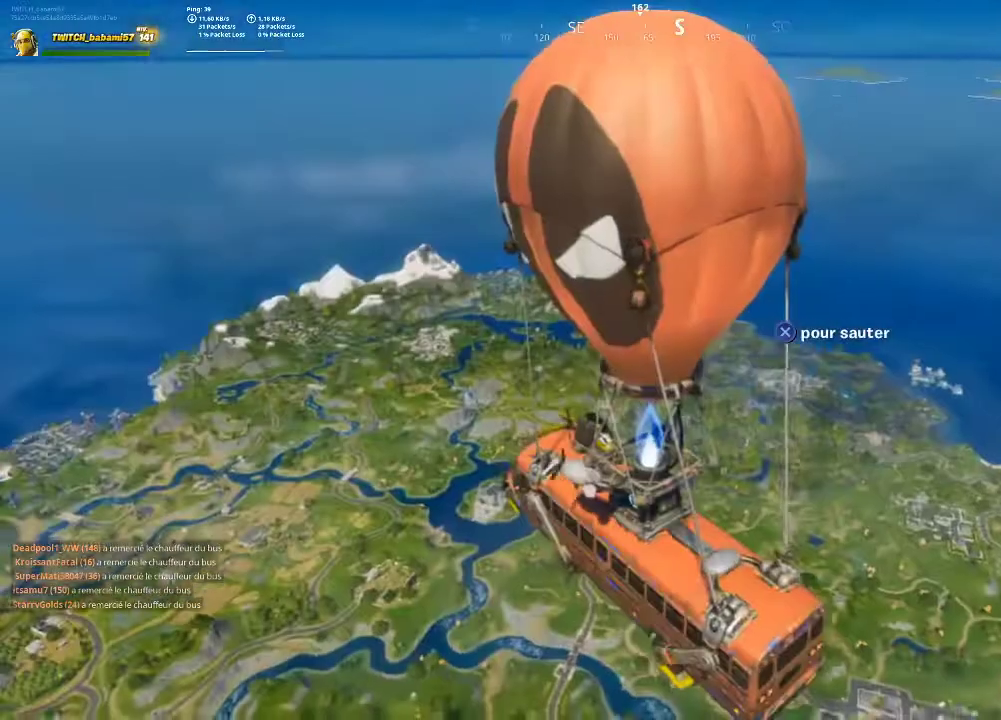
{"buttons": [], "left_stick": "up", "right_stick": "center", "events": [[100, "left_stick", "up"], [133, "CROSS", "down"], [200, "CROSS", "up"], [367, "right_stick", "down-right"], [467, "right_stick", "center"]]}
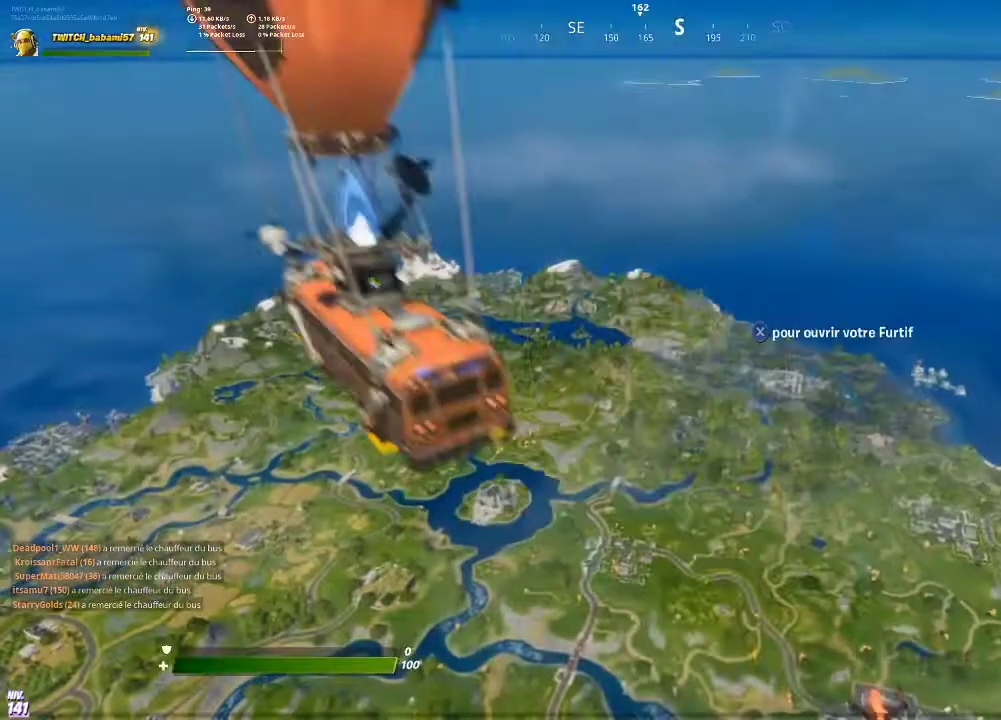
{"buttons": [], "left_stick": "up", "right_stick": "center", "events": [[200, "right_stick", "right"], [300, "right_stick", "center"]]}
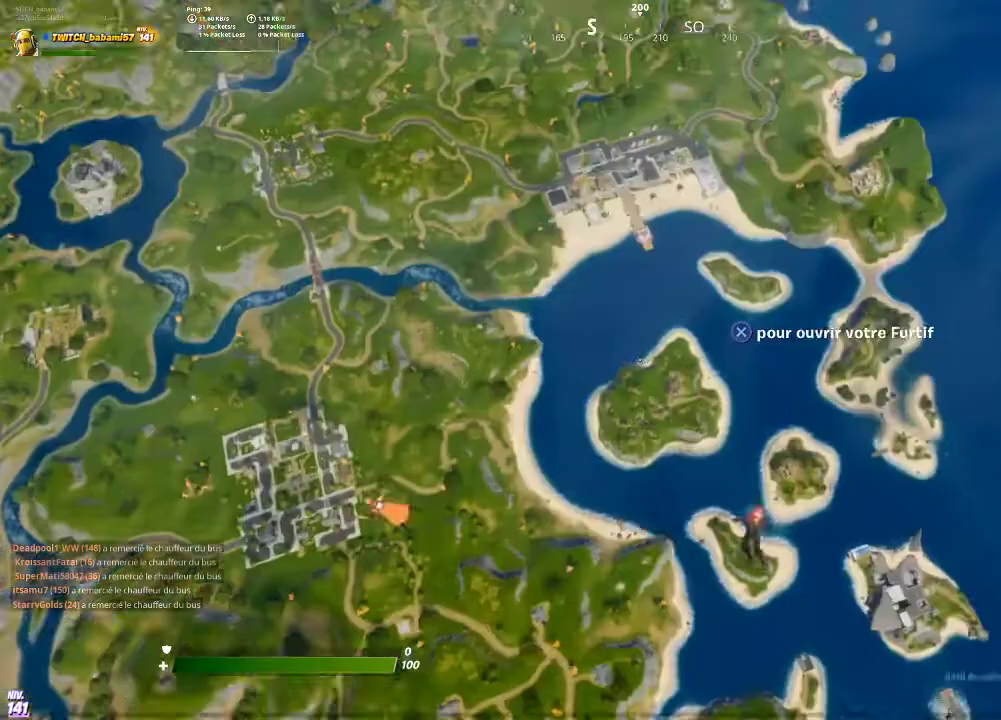
{"buttons": [], "left_stick": "up", "right_stick": "center", "events": [[100, "right_stick", "up-left"], [200, "right_stick", "center"]]}
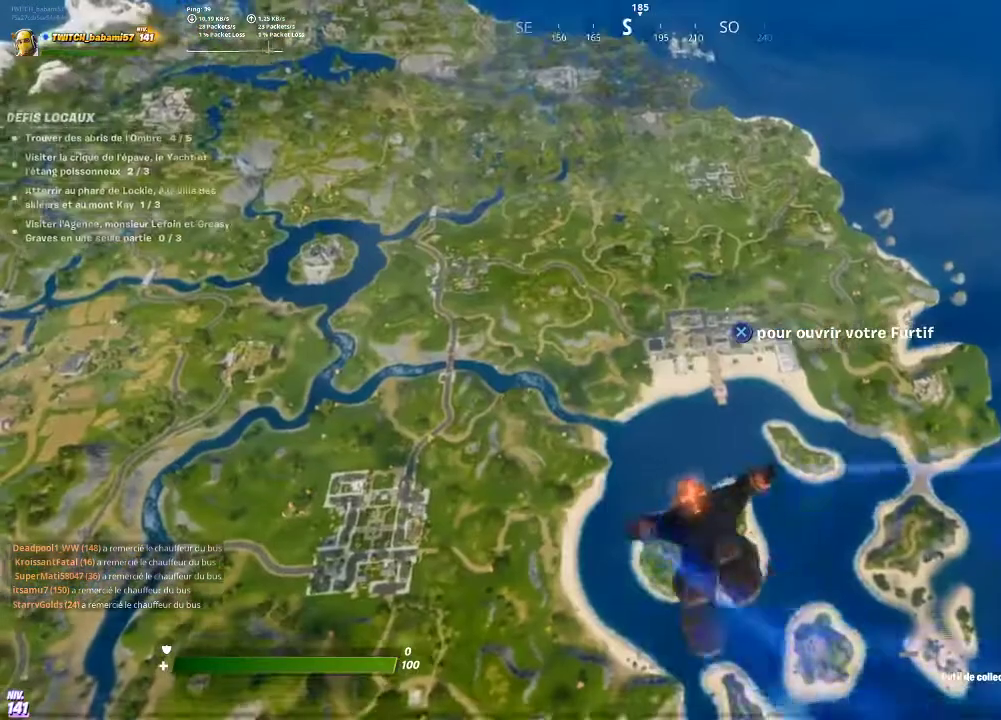
{"buttons": [], "left_stick": "up", "right_stick": "center", "events": []}
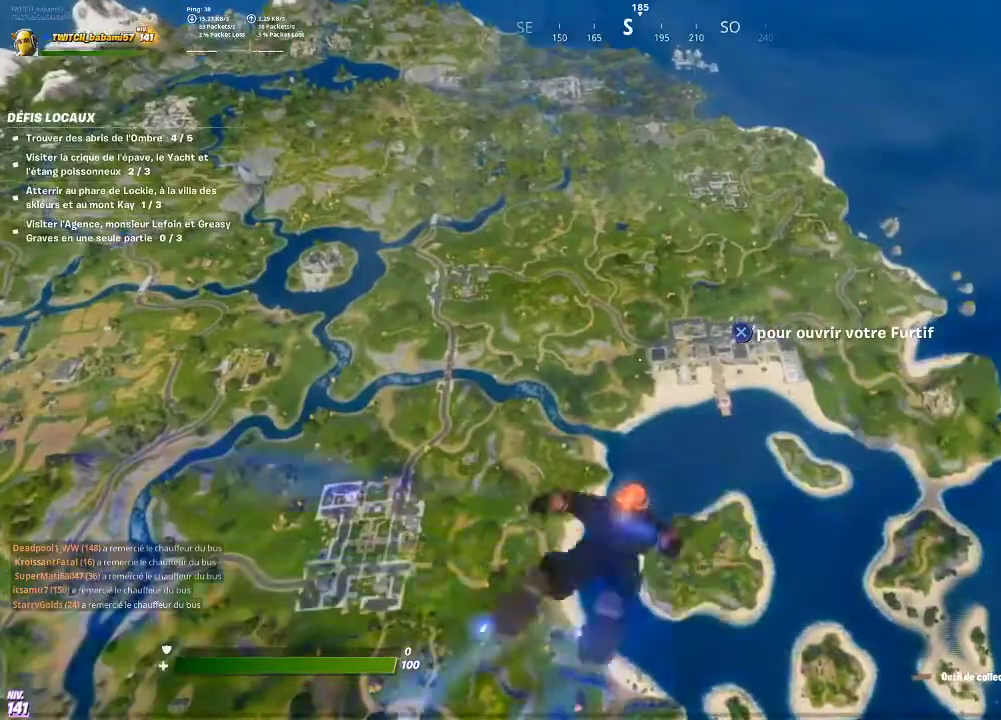
{"buttons": [], "left_stick": "up", "right_stick": "center", "events": [[133, "right_stick", "right"], [233, "right_stick", "center"]]}
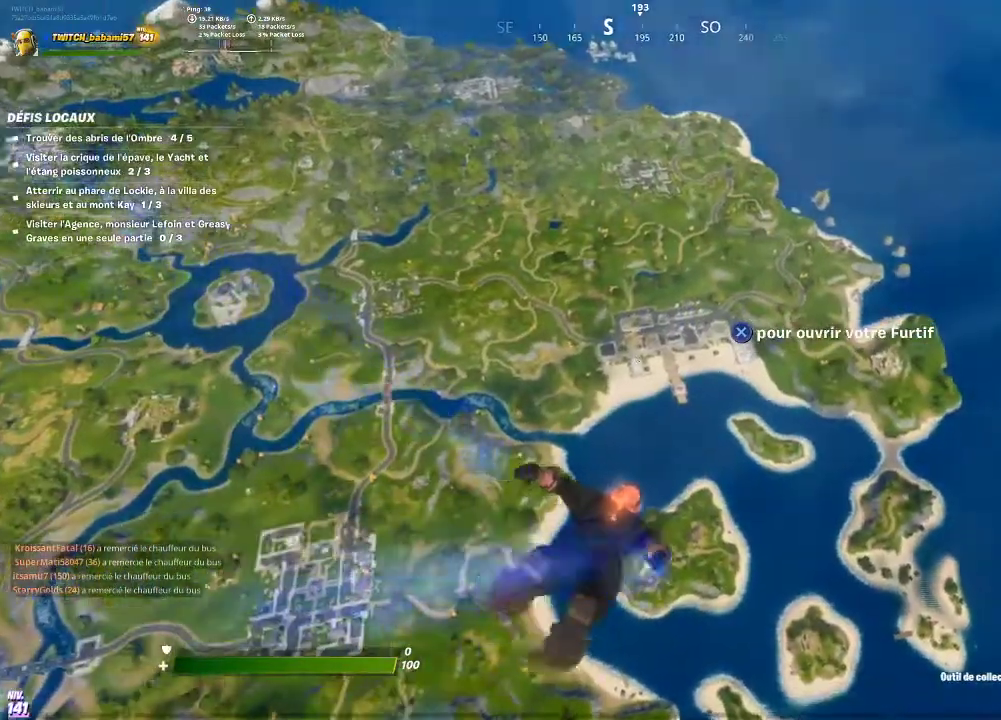
{"buttons": [], "left_stick": "up", "right_stick": "center", "events": []}
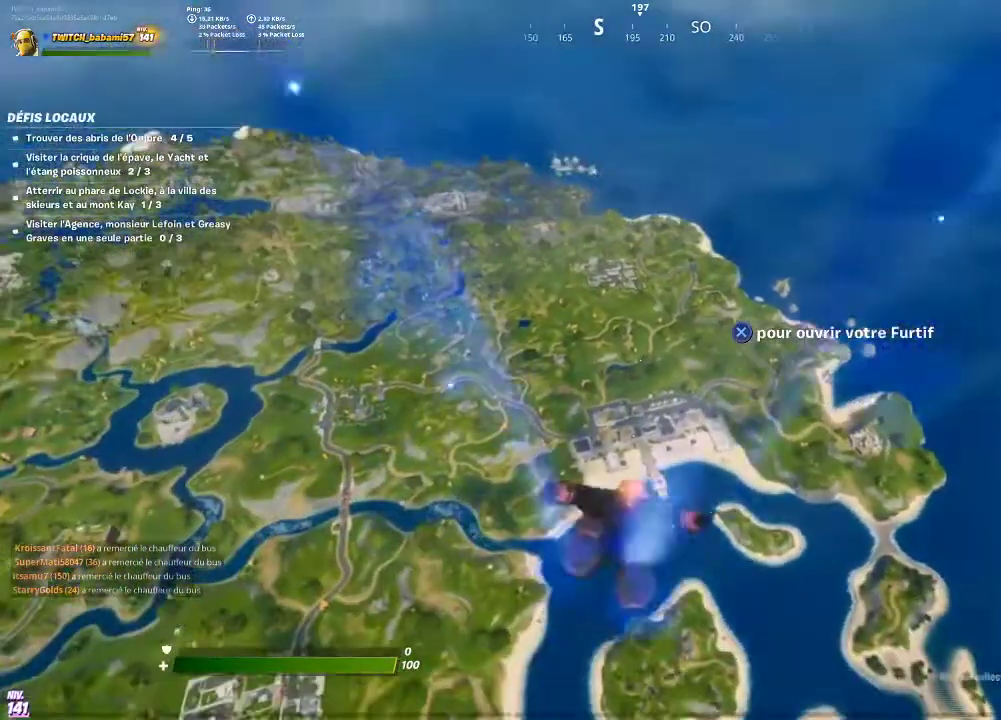
{"buttons": [], "left_stick": "up", "right_stick": "center", "events": []}
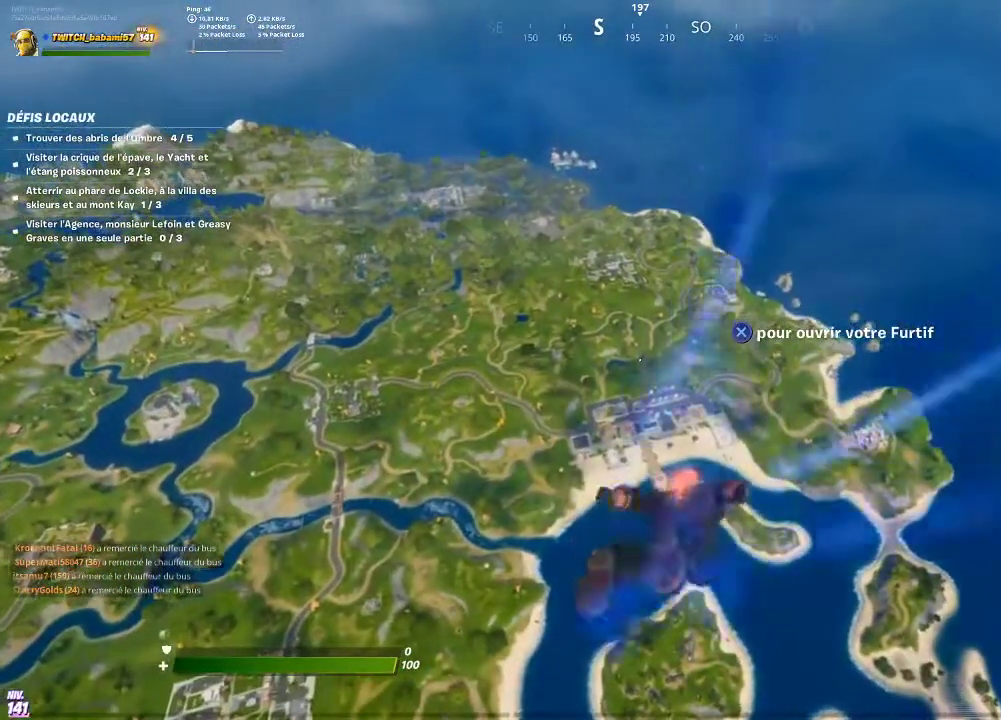
{"buttons": [], "left_stick": "up", "right_stick": "center", "events": []}
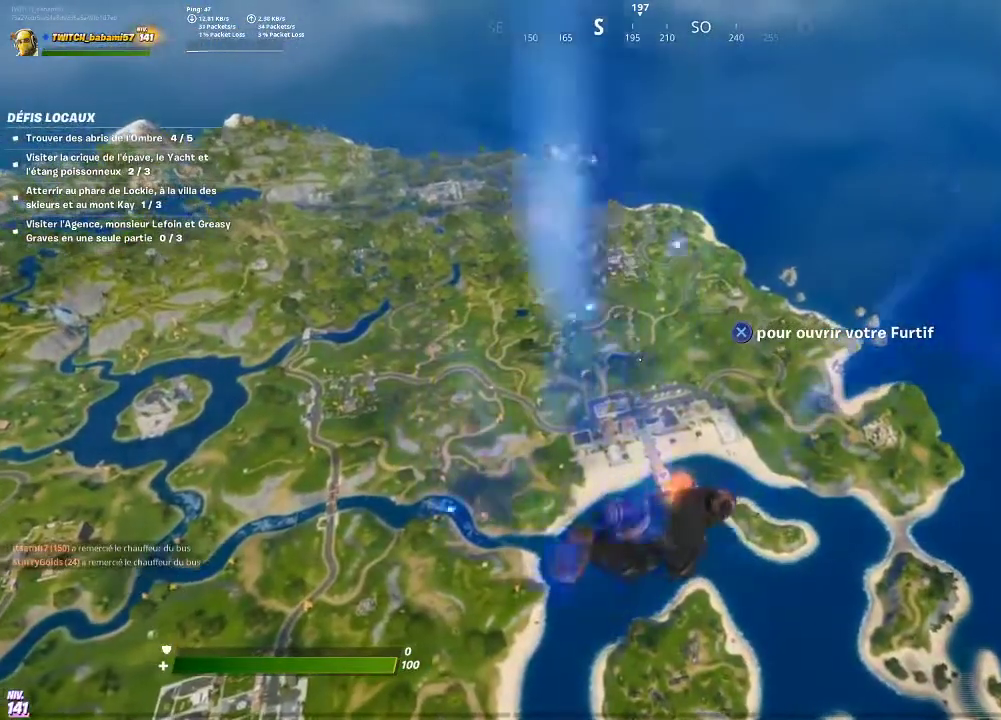
{"buttons": [], "left_stick": "up", "right_stick": "center", "events": []}
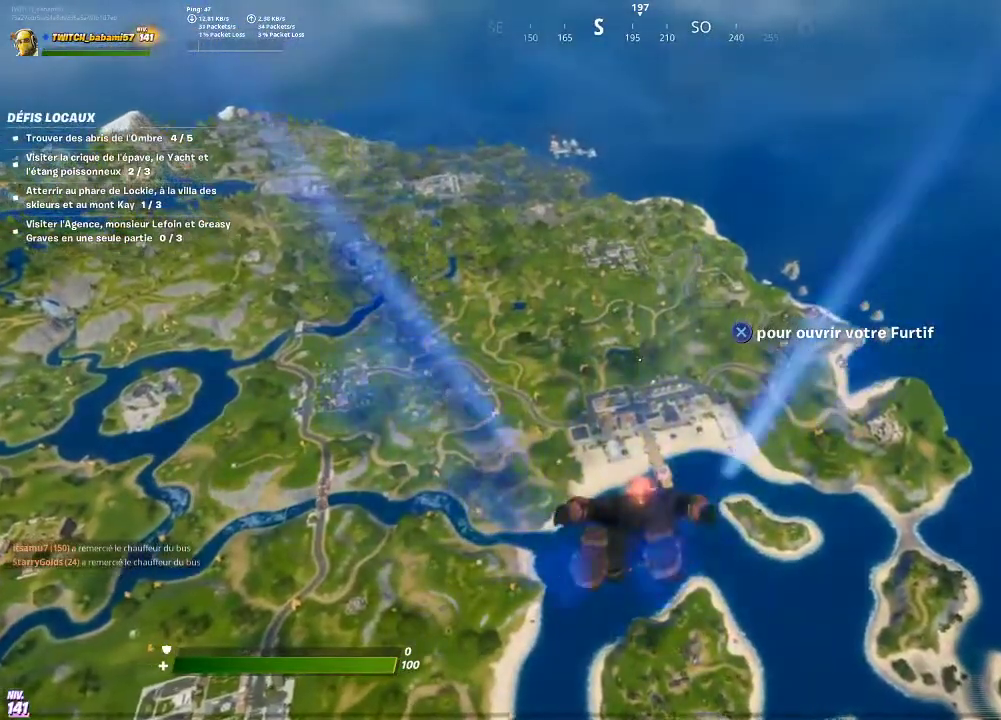
{"buttons": [], "left_stick": "up", "right_stick": "center", "events": []}
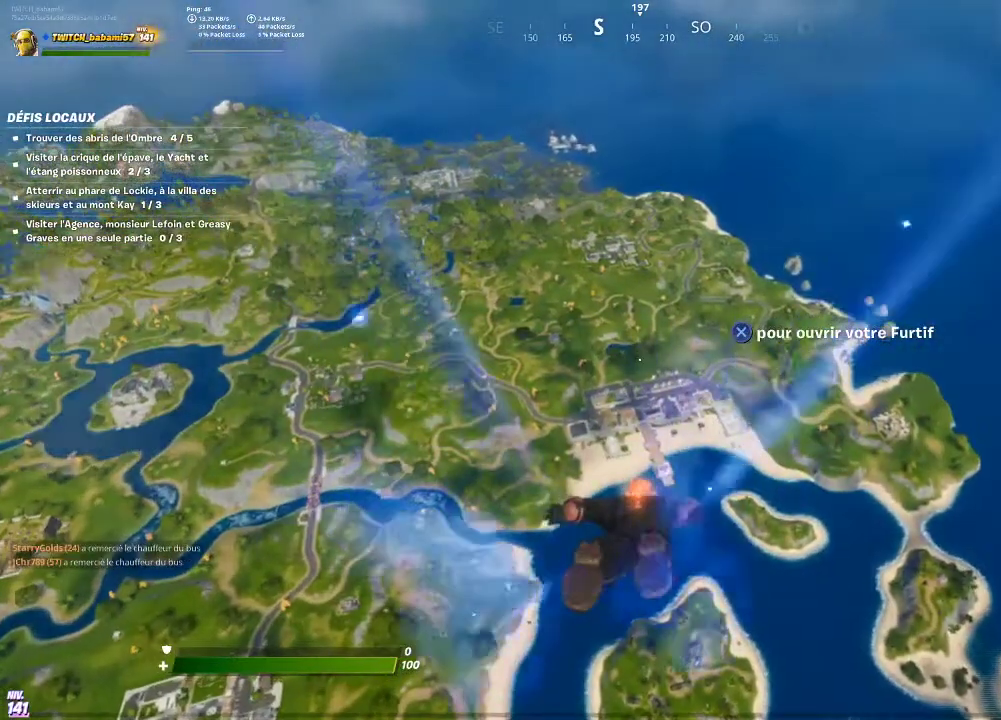
{"buttons": [], "left_stick": "up", "right_stick": "center", "events": []}
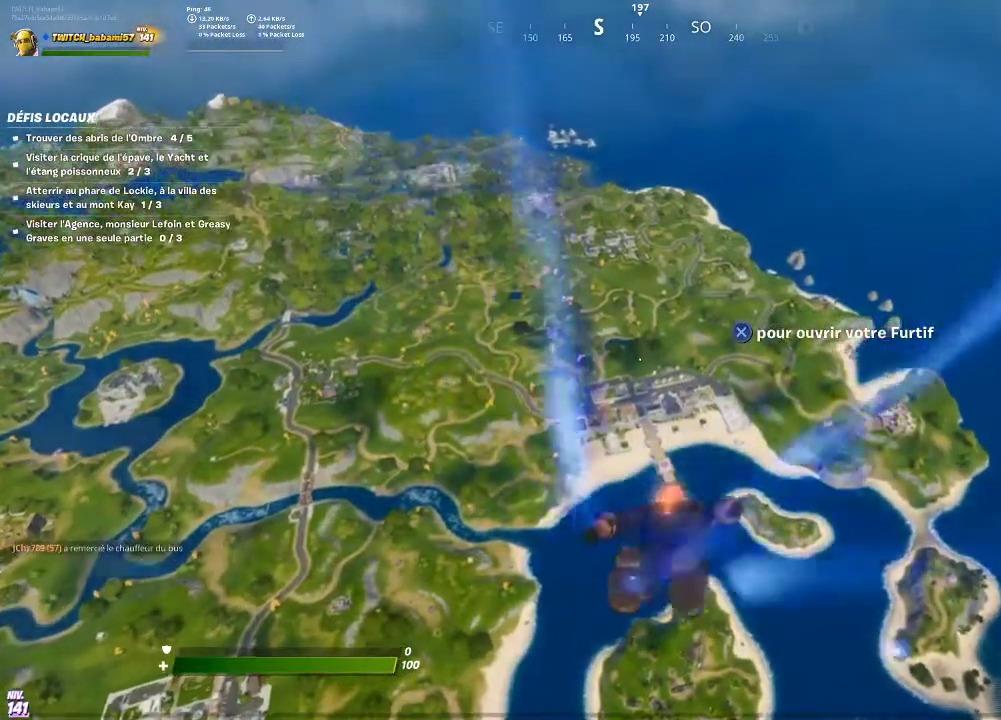
{"buttons": [], "left_stick": "up", "right_stick": "center", "events": []}
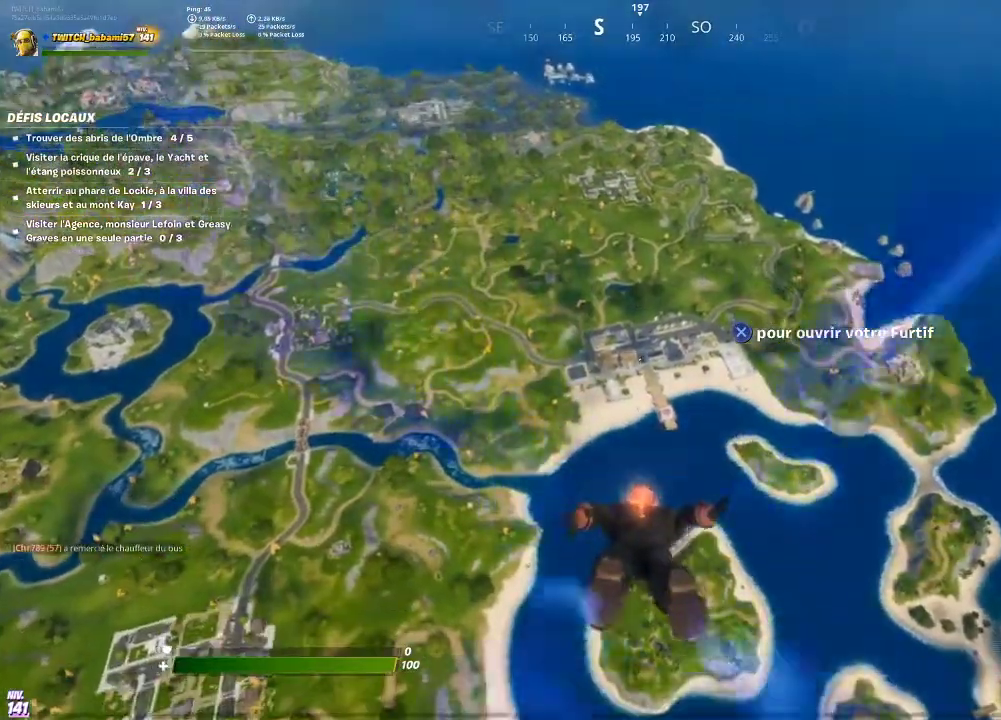
{"buttons": [], "left_stick": "up", "right_stick": "center", "events": []}
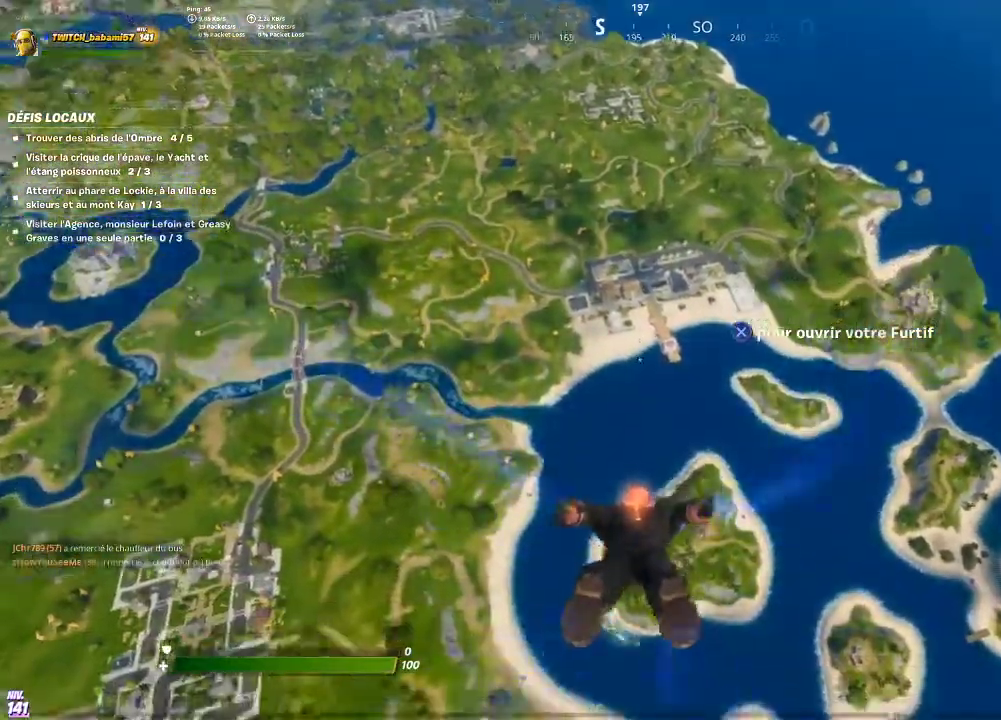
{"buttons": [], "left_stick": "up", "right_stick": "center", "events": [[100, "right_stick", "up"], [233, "right_stick", "center"]]}
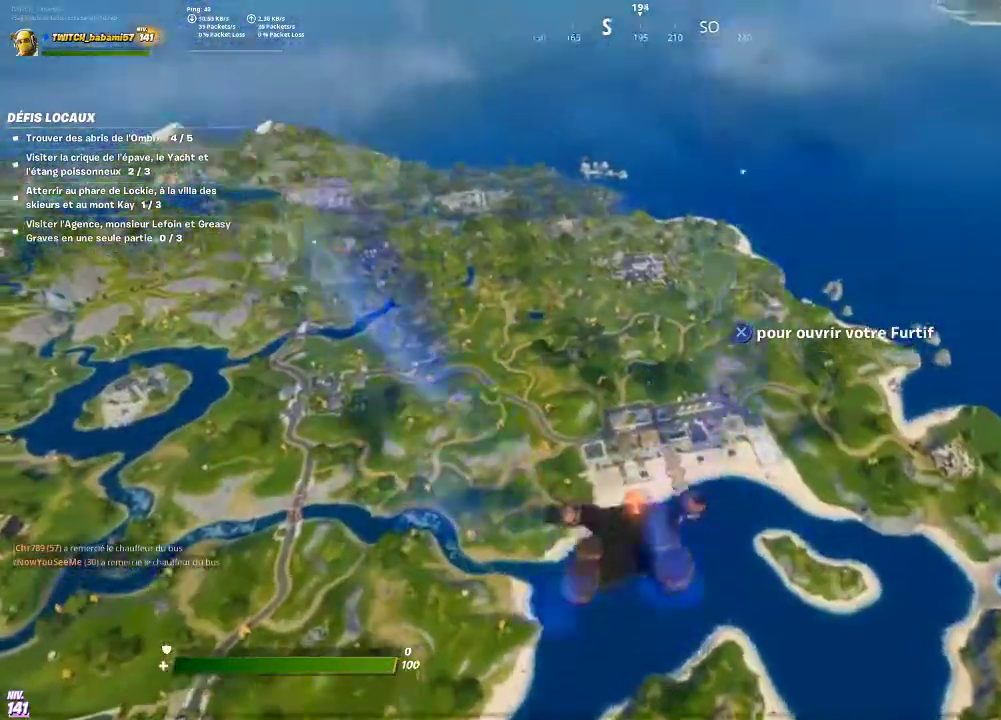
{"buttons": [], "left_stick": "up", "right_stick": "center", "events": [[33, "right_stick", "up"], [167, "right_stick", "center"]]}
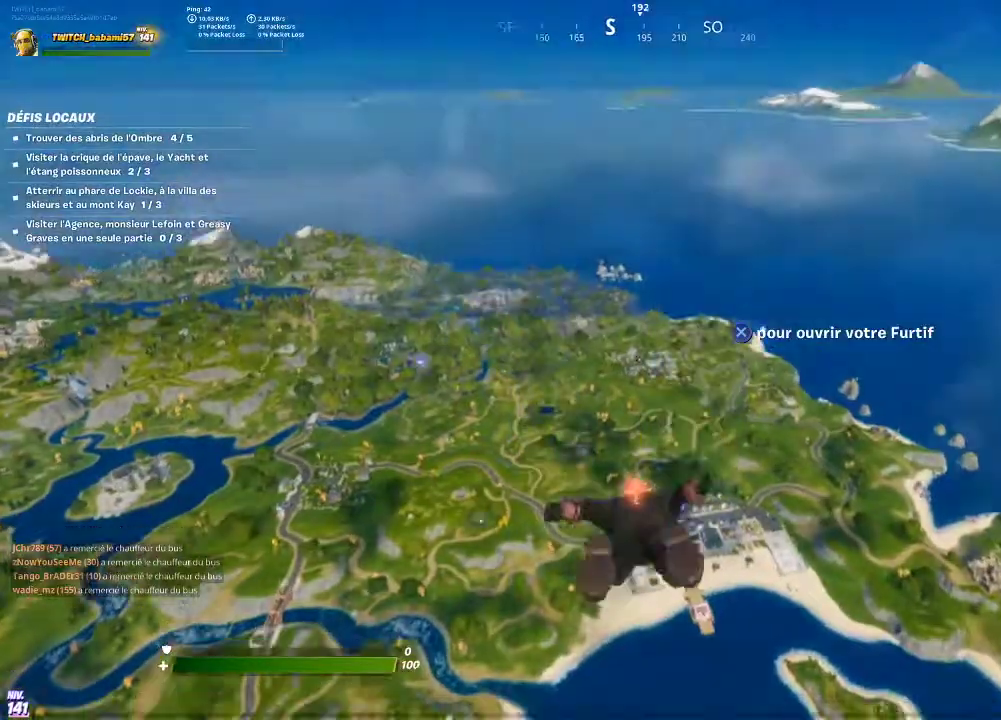
{"buttons": [], "left_stick": "up", "right_stick": "center", "events": []}
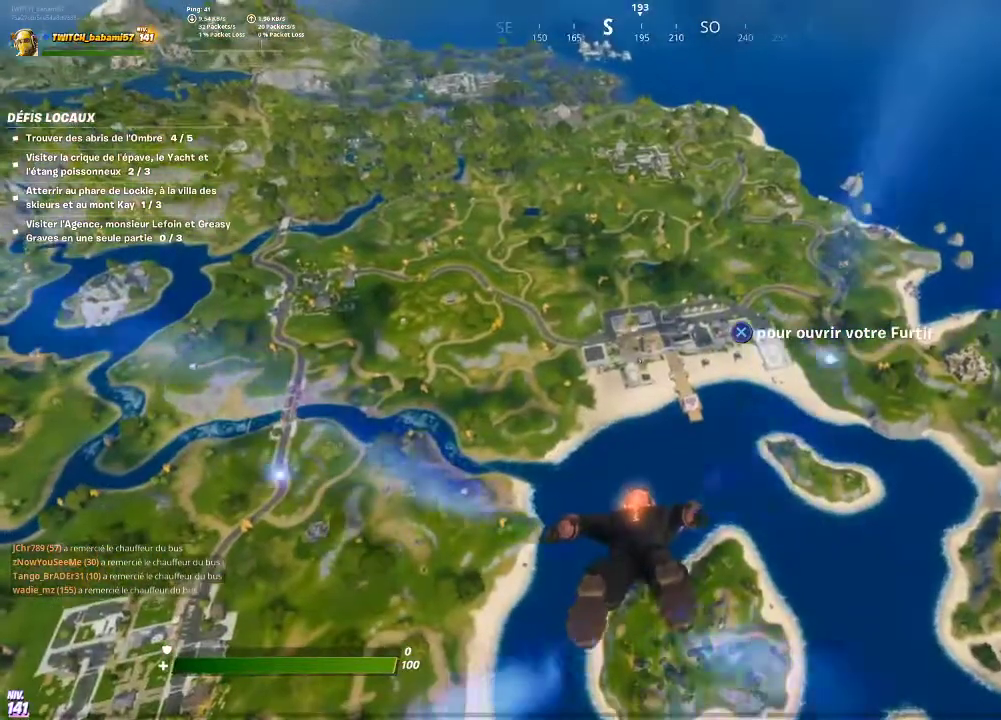
{"buttons": [], "left_stick": "up", "right_stick": "center", "events": []}
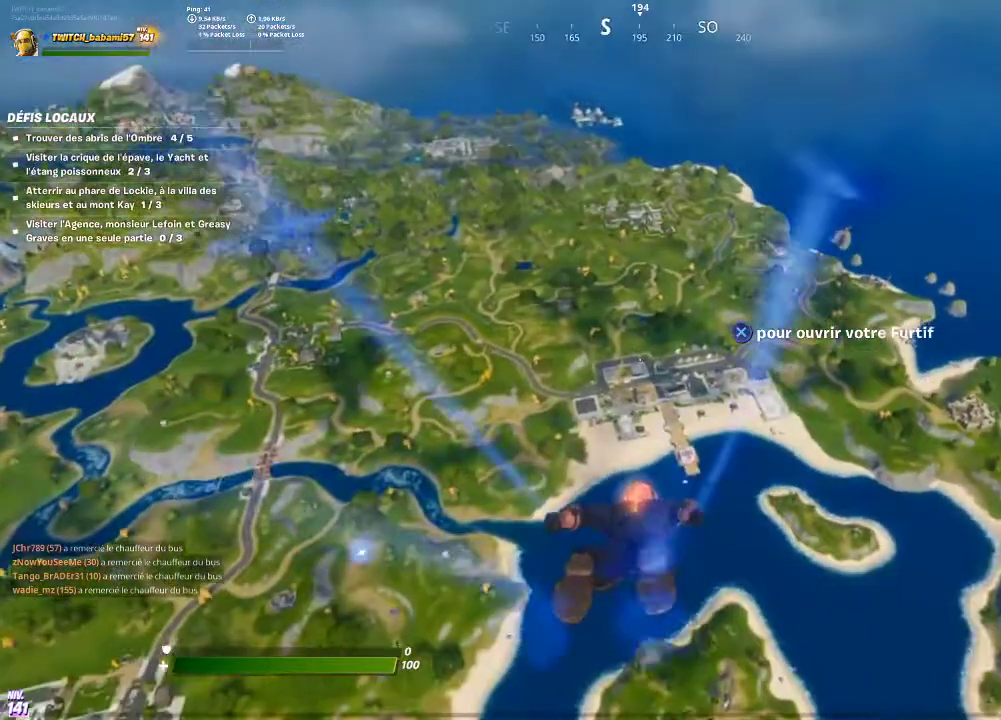
{"buttons": [], "left_stick": "up", "right_stick": "center", "events": []}
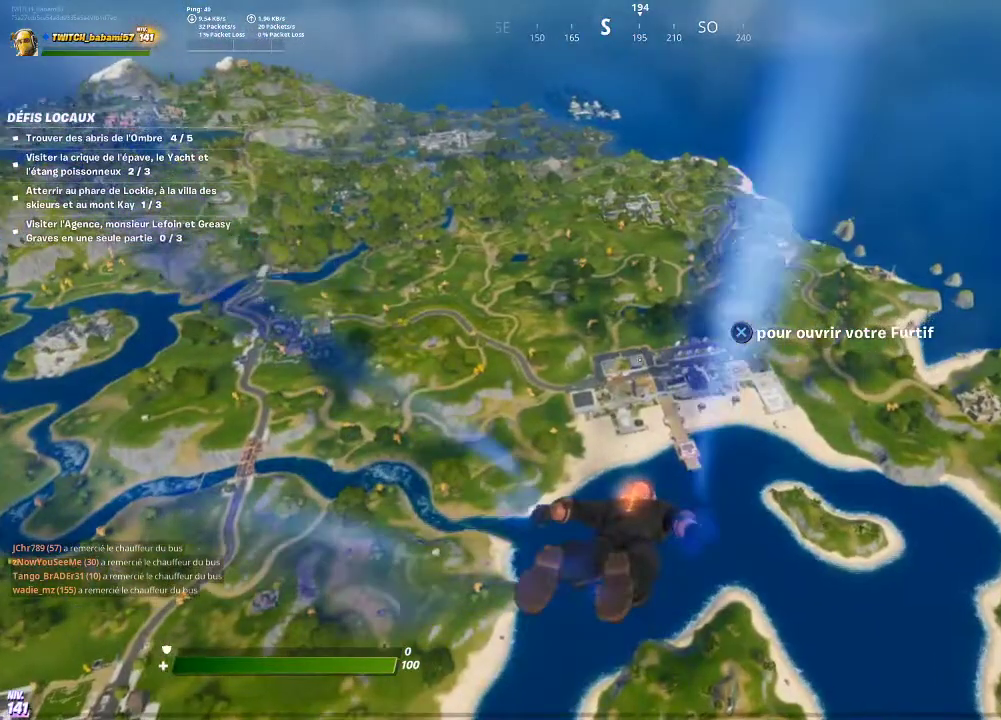
{"buttons": [], "left_stick": "up", "right_stick": "center", "events": []}
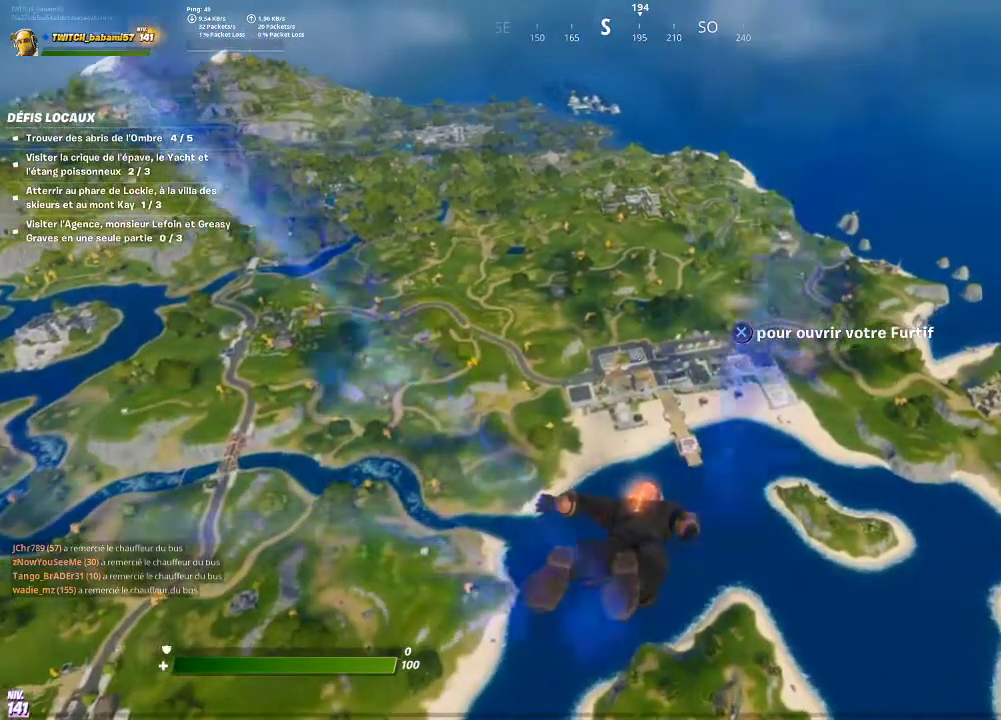
{"buttons": [], "left_stick": "up", "right_stick": "center", "events": []}
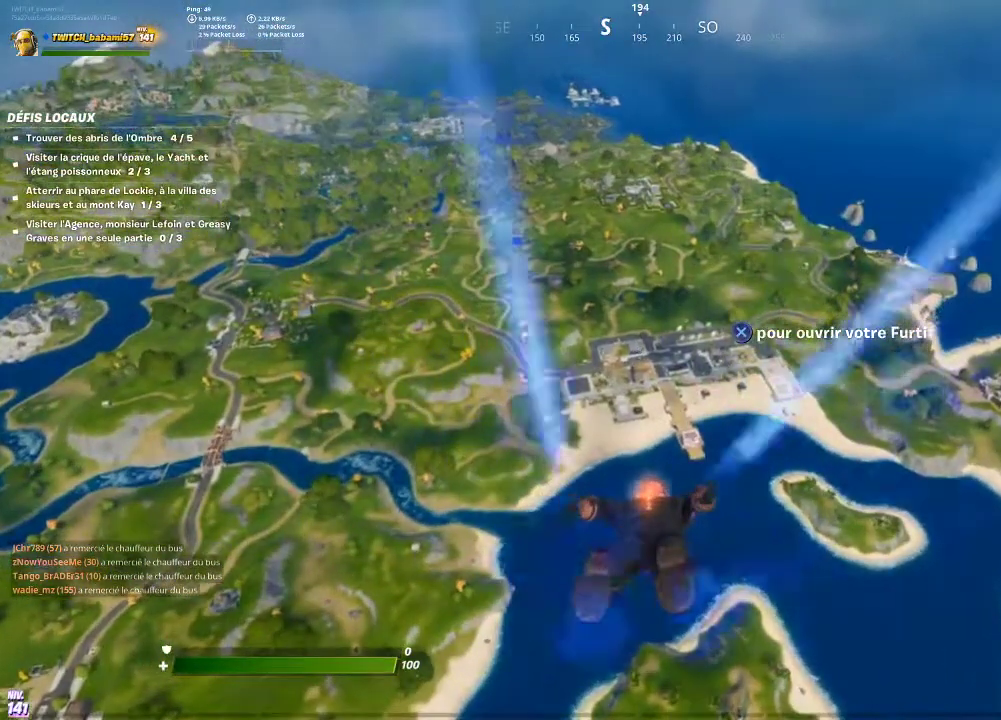
{"buttons": [], "left_stick": "up", "right_stick": "center", "events": []}